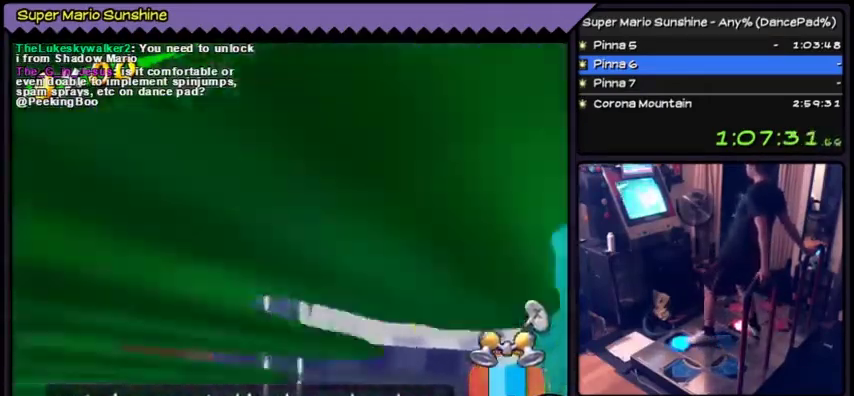
Gameplay with a controller (Nintendo layout); each line is a JSON object with the inputs held at the frame after it. "events" lists button and stick changes between this image and that frame as [ms after this image, input, new state], when the widget could be followed in between. Not read: L3 R3.
{"buttons": ["DPAD_UP"], "events": [[467, "Y", "up"]]}
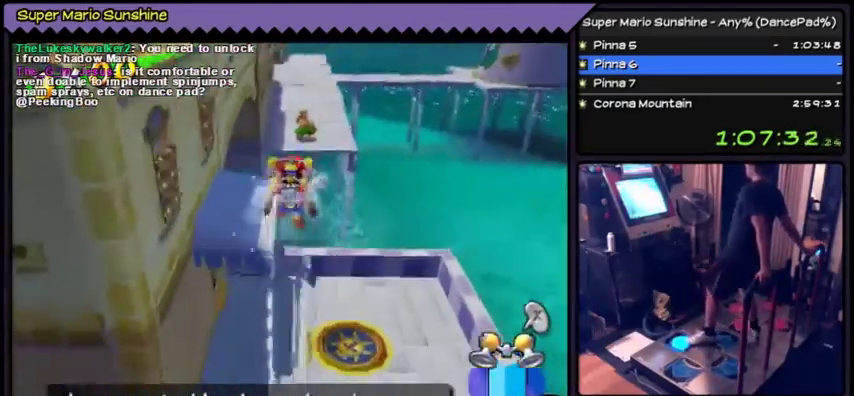
{"buttons": ["DPAD_UP"], "events": []}
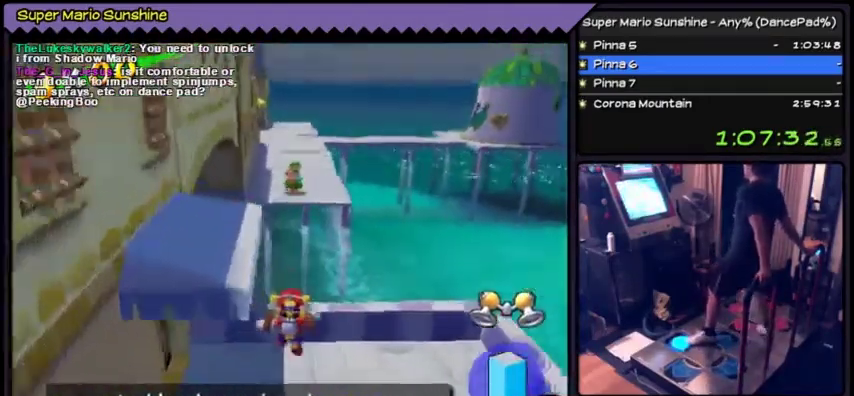
{"buttons": ["A", "DPAD_UP"], "events": [[367, "A", "down"]]}
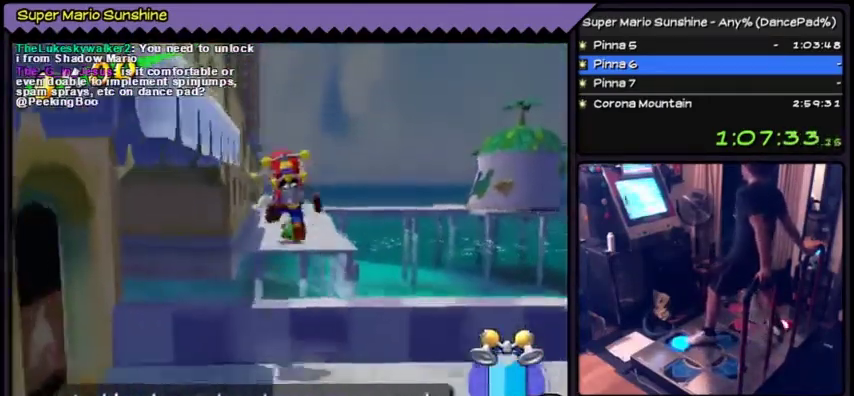
{"buttons": ["DPAD_UP"], "events": [[333, "A", "up"]]}
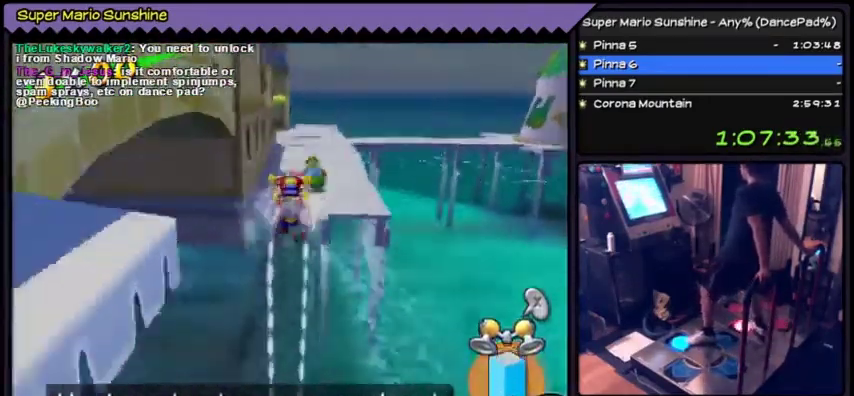
{"buttons": ["Y", "DPAD_UP"], "events": [[67, "Y", "down"]]}
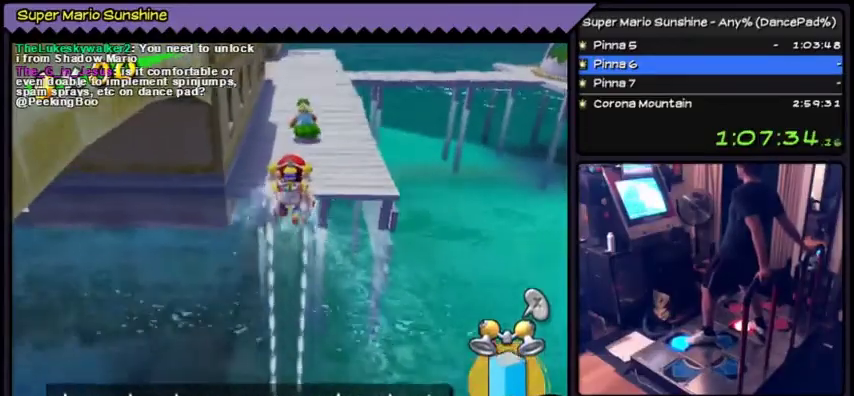
{"buttons": ["Y", "DPAD_UP"], "events": []}
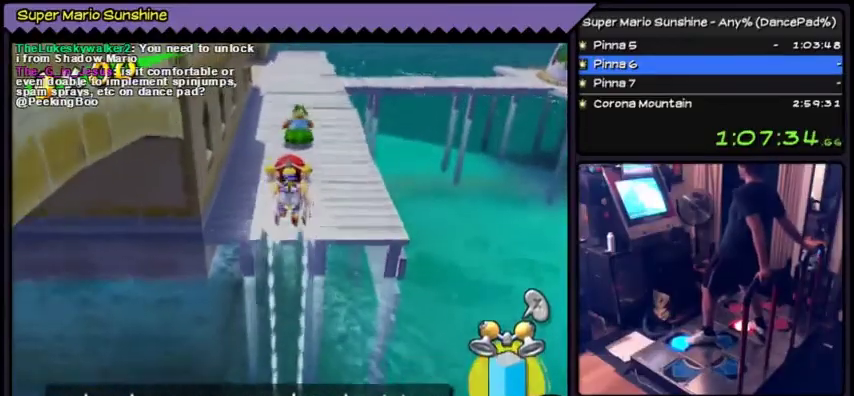
{"buttons": ["Y", "DPAD_UP"], "events": []}
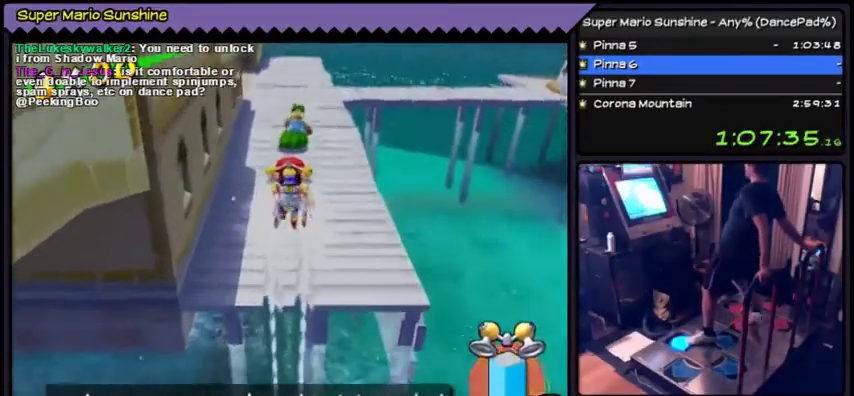
{"buttons": ["DPAD_UP"], "events": [[133, "Y", "up"], [300, "B", "down"], [467, "B", "up"]]}
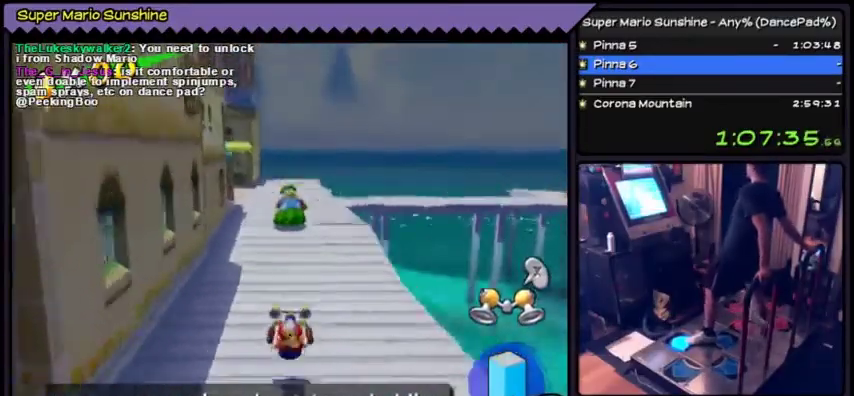
{"buttons": ["A", "DPAD_UP"], "events": [[200, "A", "down"]]}
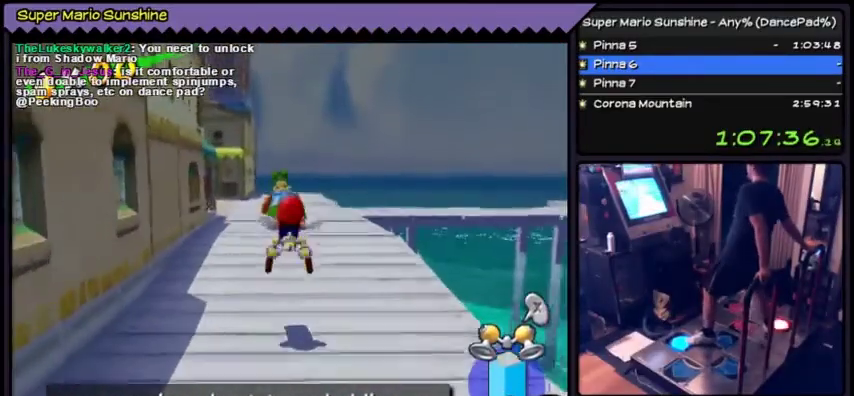
{"buttons": ["DPAD_UP"], "events": [[100, "A", "up"]]}
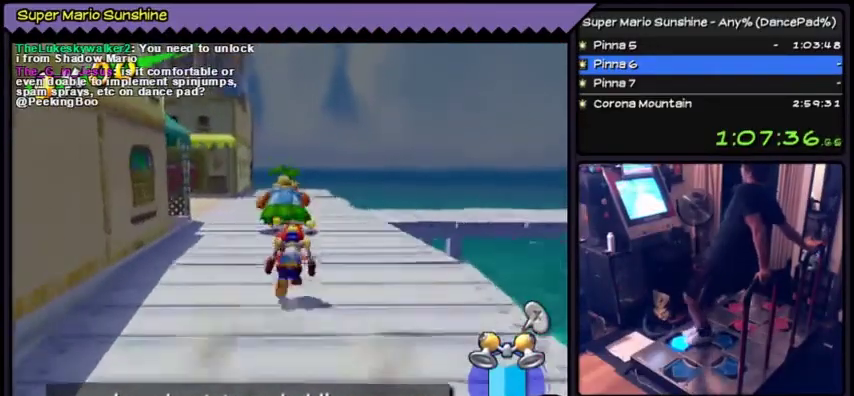
{"buttons": ["DPAD_UP", "DPAD_LEFT"], "events": [[401, "DPAD_LEFT", "down"]]}
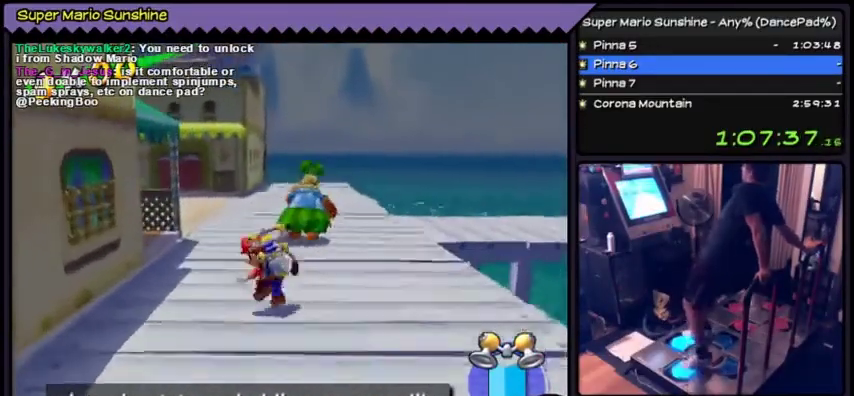
{"buttons": ["DPAD_UP"], "events": [[200, "DPAD_LEFT", "up"]]}
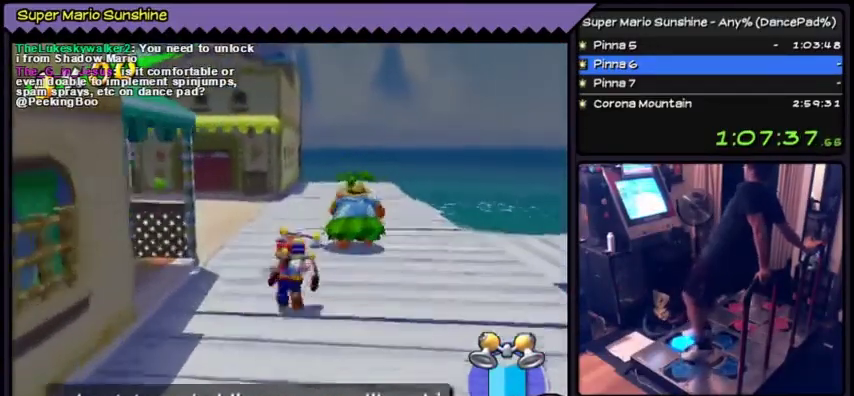
{"buttons": ["DPAD_UP", "DPAD_LEFT"], "events": [[334, "DPAD_LEFT", "down"]]}
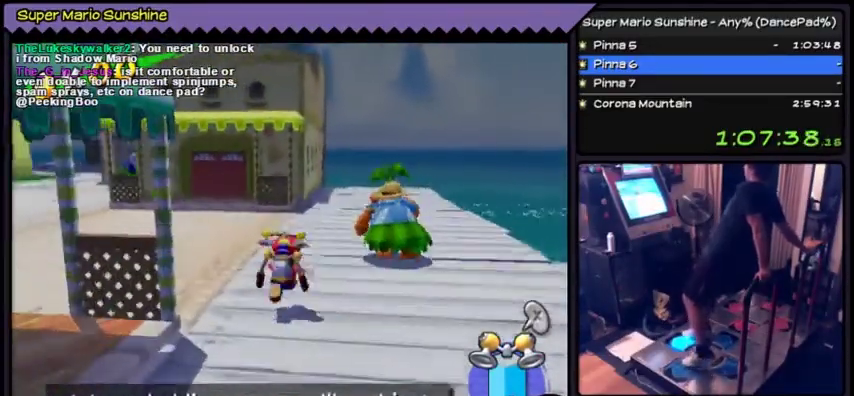
{"buttons": ["DPAD_UP", "DPAD_LEFT"], "events": [[100, "DPAD_LEFT", "up"], [267, "DPAD_LEFT", "down"]]}
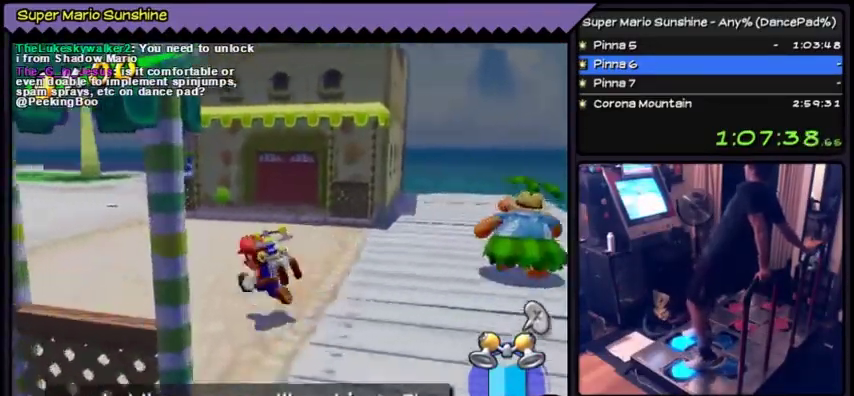
{"buttons": ["DPAD_UP", "DPAD_LEFT"], "events": []}
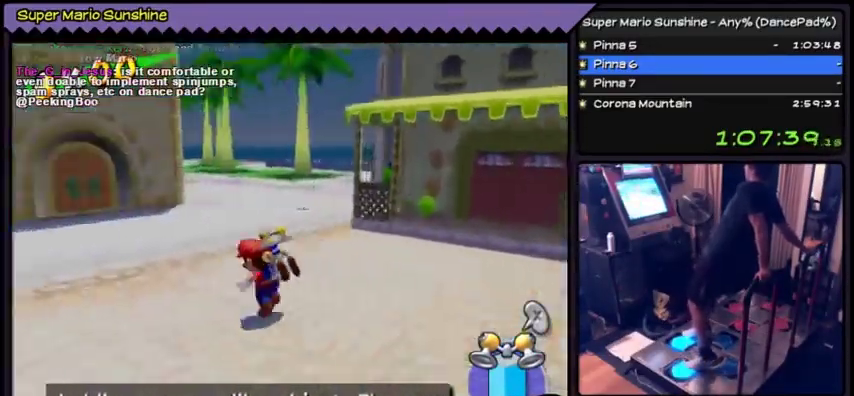
{"buttons": ["DPAD_UP"], "events": [[467, "DPAD_LEFT", "up"]]}